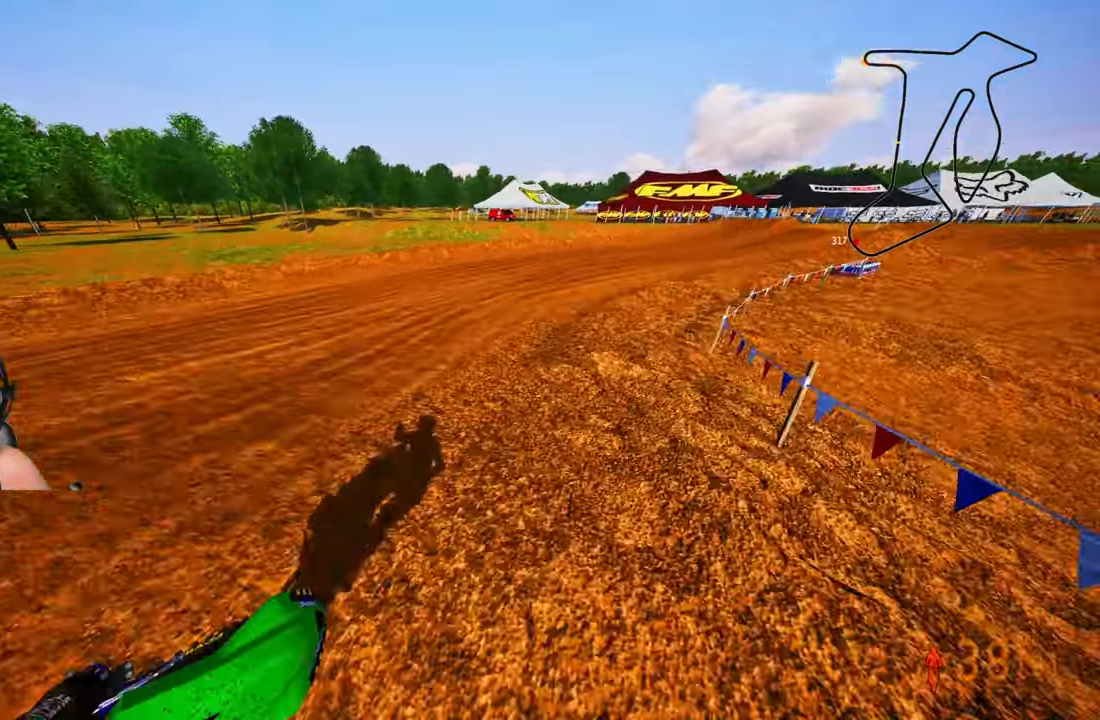
Gameplay with a controller (PlayStation layout); each line is a JSON object with the inputs held at the frame after it. "events" lists button and stick changes between this image and that frame as [ms after this image, input, new state], when the widget could be followed in between.
{"buttons": ["R2"], "left_stick": "up-right", "right_stick": "up-left", "events": [[33, "left_stick", "up"], [133, "R2", "down"], [167, "right_stick", "up-left"], [267, "R3", "down"], [300, "left_stick", "up-right"], [367, "R3", "up"]]}
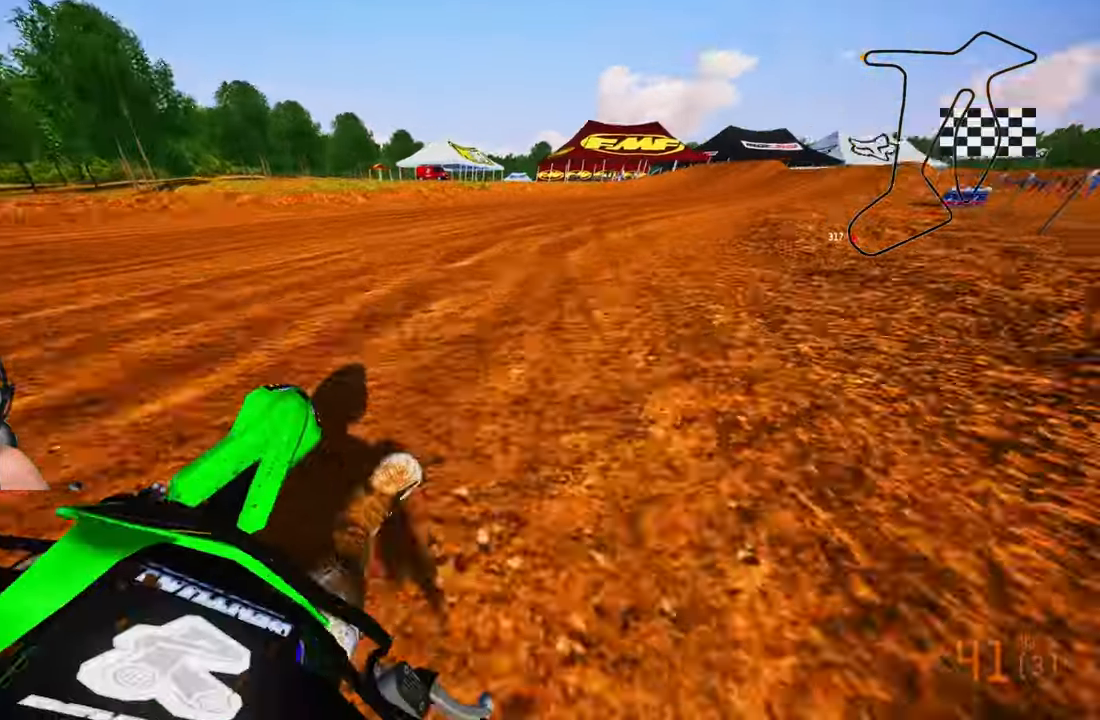
{"buttons": ["R2"], "left_stick": "up-right", "right_stick": "up-left", "events": [[117, "R2", "up"], [433, "R2", "down"]]}
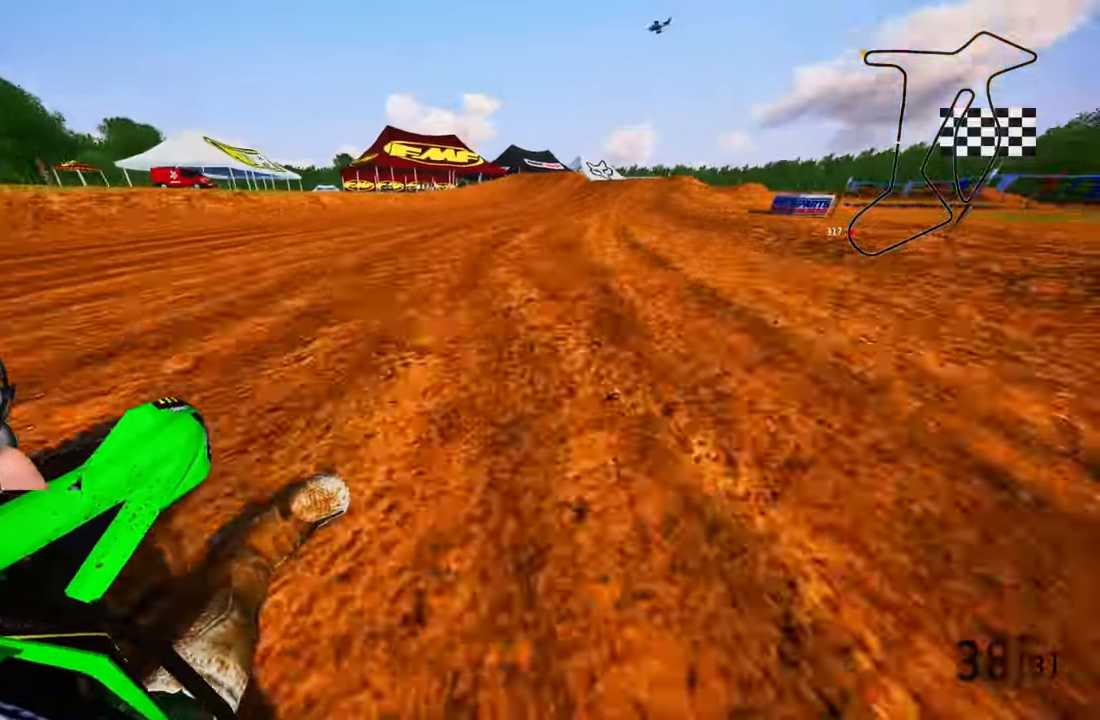
{"buttons": ["R2"], "left_stick": "up", "right_stick": "up", "events": [[200, "R1", "down"], [217, "left_stick", "up"], [267, "R1", "up"], [383, "right_stick", "up"]]}
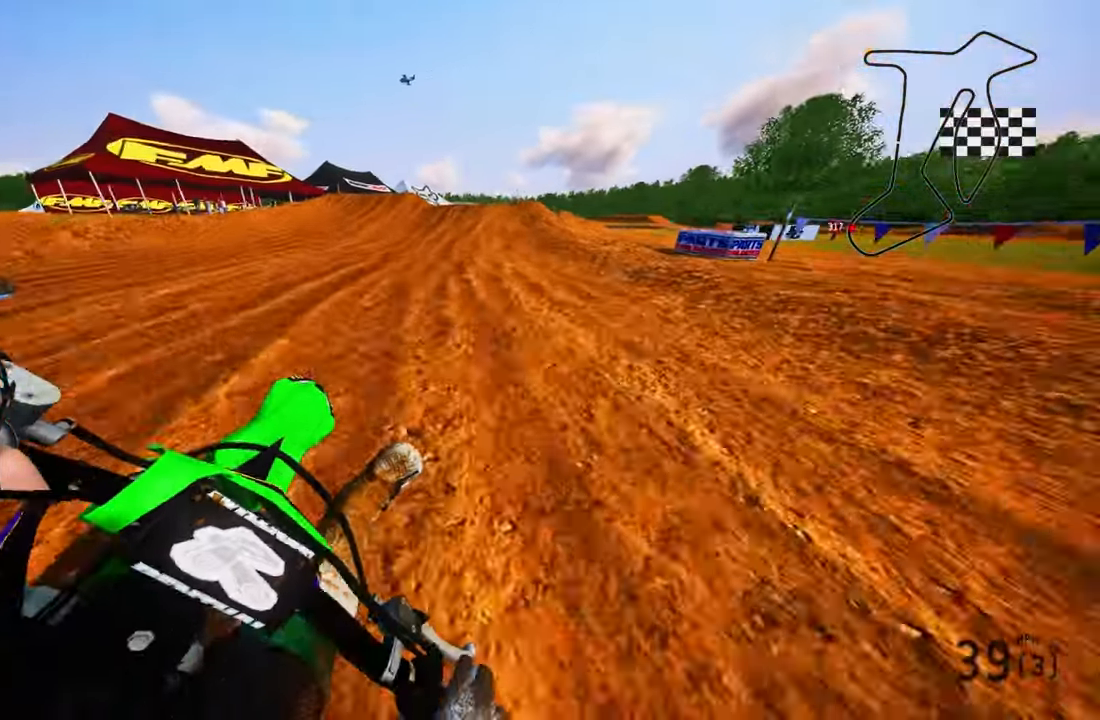
{"buttons": ["R2"], "left_stick": "up", "right_stick": "down", "events": [[17, "R3", "down"], [100, "right_stick", "center"], [167, "R3", "up"], [200, "right_stick", "down"]]}
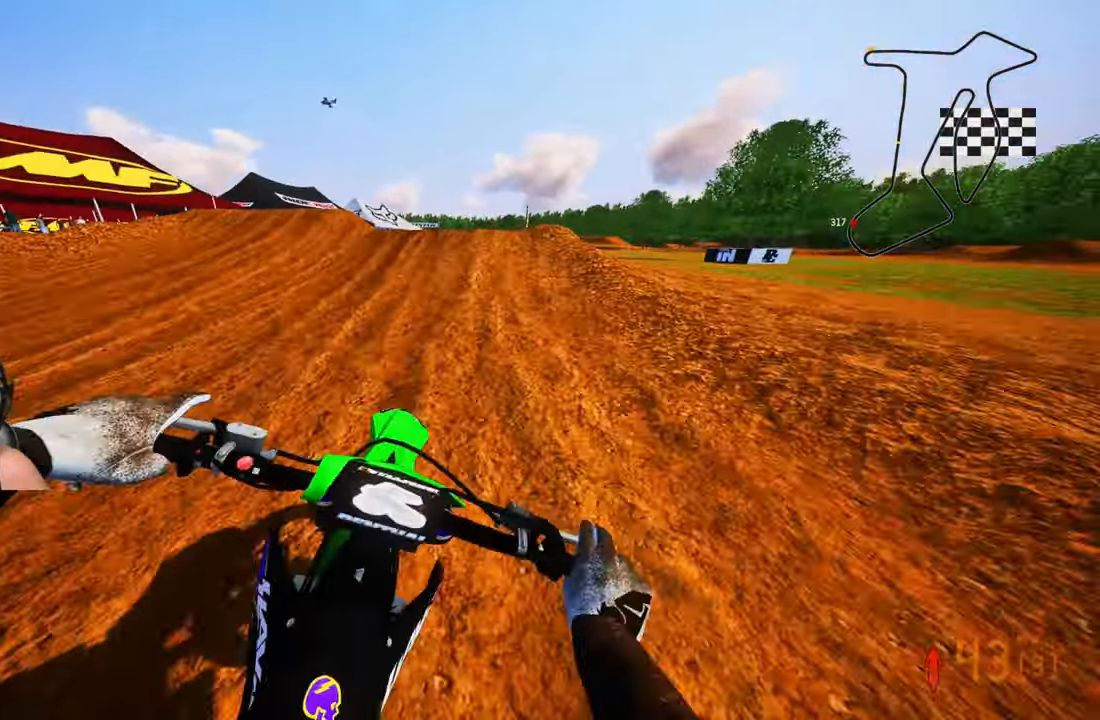
{"buttons": ["R2", "R3"], "left_stick": "up", "right_stick": "up", "events": [[183, "right_stick", "up"], [433, "R3", "down"]]}
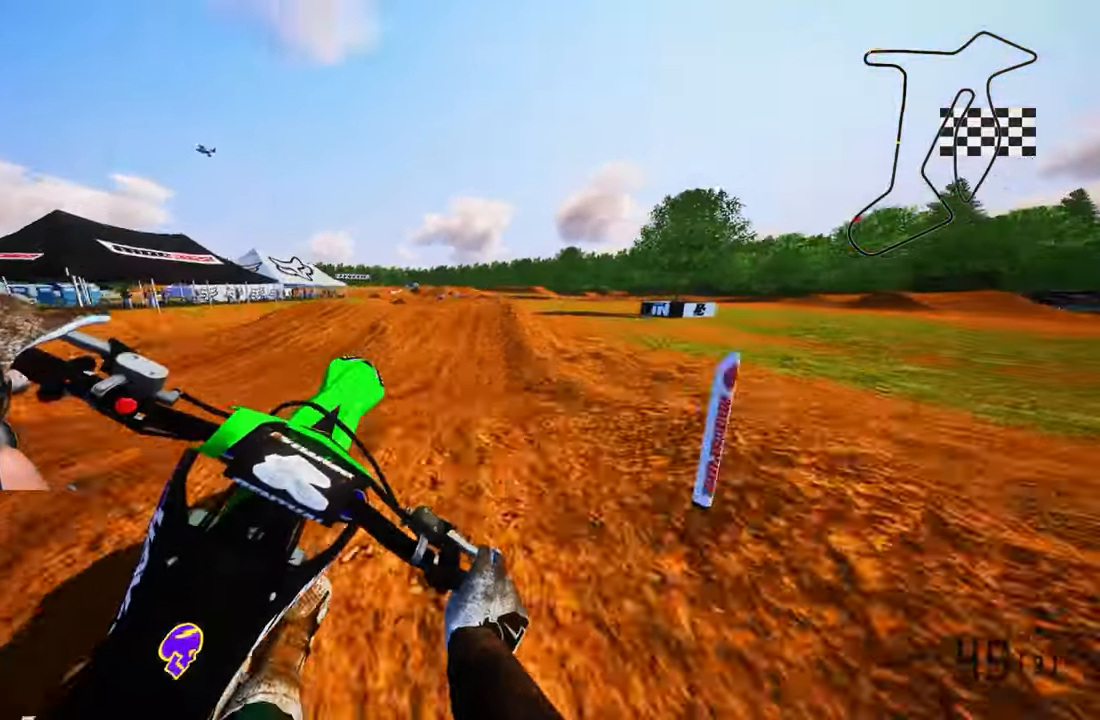
{"buttons": ["R2"], "left_stick": "up", "right_stick": "up", "events": [[67, "R3", "up"], [267, "right_stick", "center"], [367, "right_stick", "up"]]}
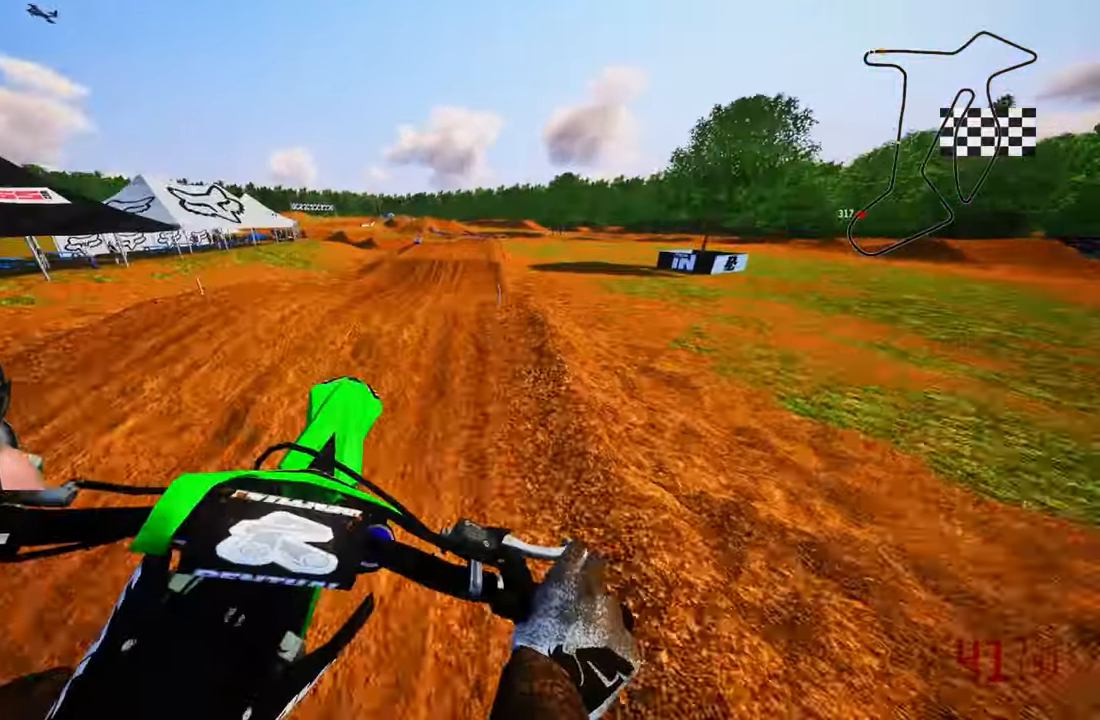
{"buttons": ["R2"], "left_stick": "center", "right_stick": "center", "events": [[83, "R3", "down"], [200, "R3", "up"], [217, "right_stick", "center"], [267, "left_stick", "center"], [400, "R1", "down"], [483, "R1", "up"]]}
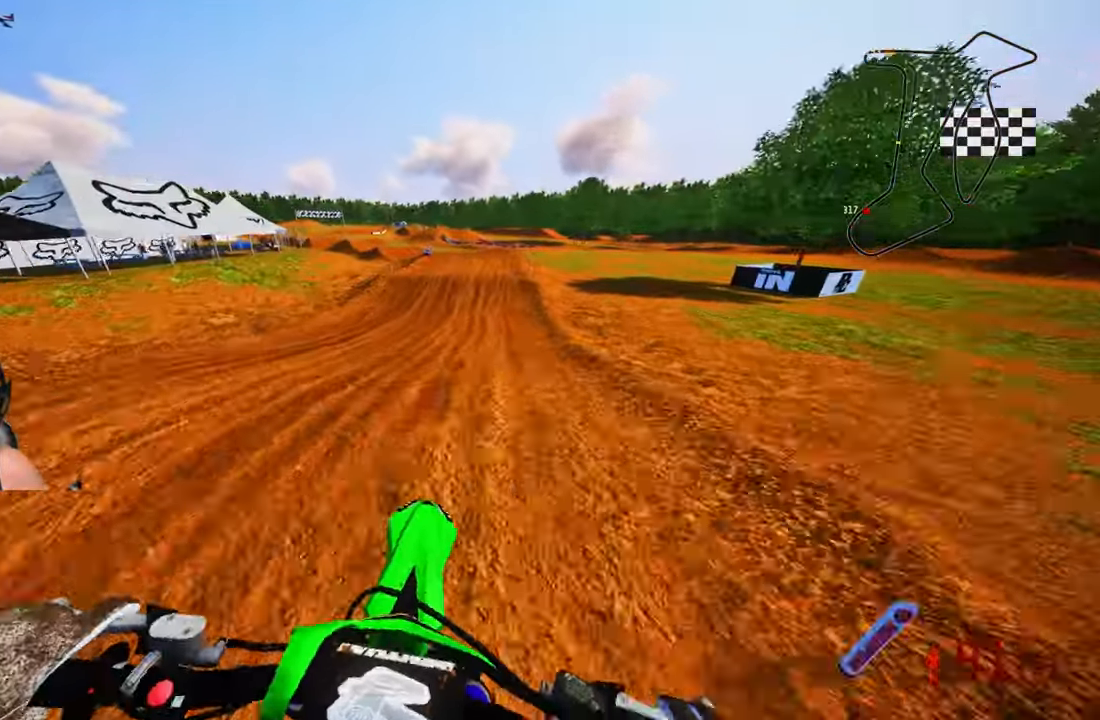
{"buttons": ["R2"], "left_stick": "center", "right_stick": "center", "events": []}
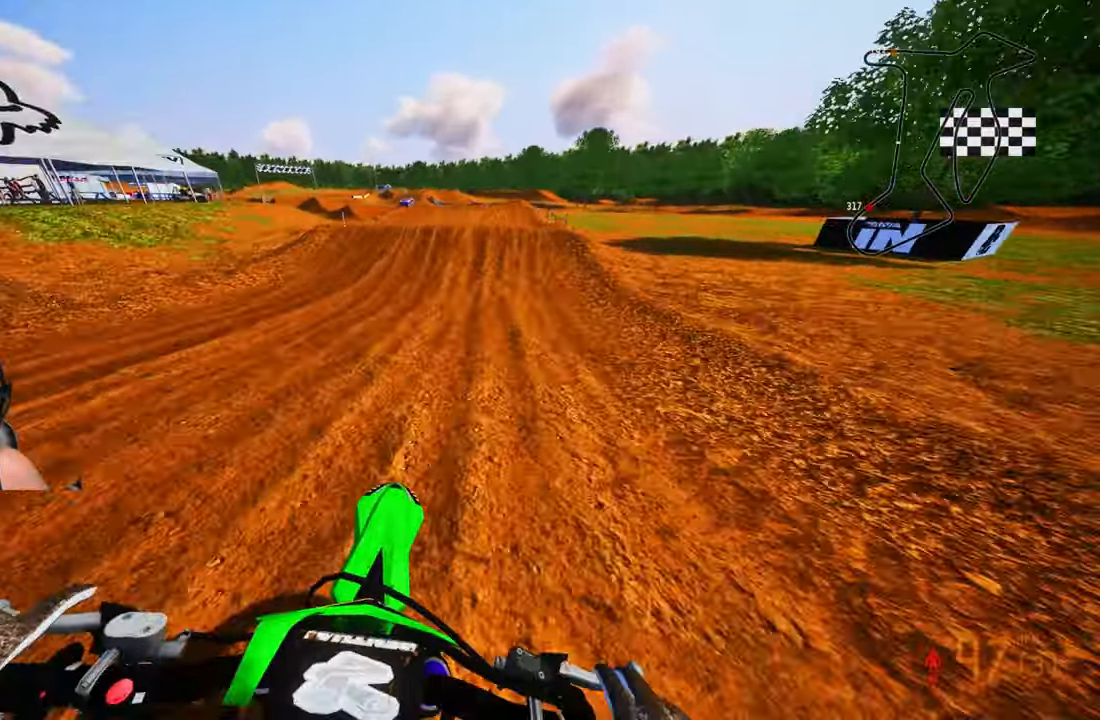
{"buttons": ["R2"], "left_stick": "up-left", "right_stick": "center", "events": [[417, "left_stick", "up-left"]]}
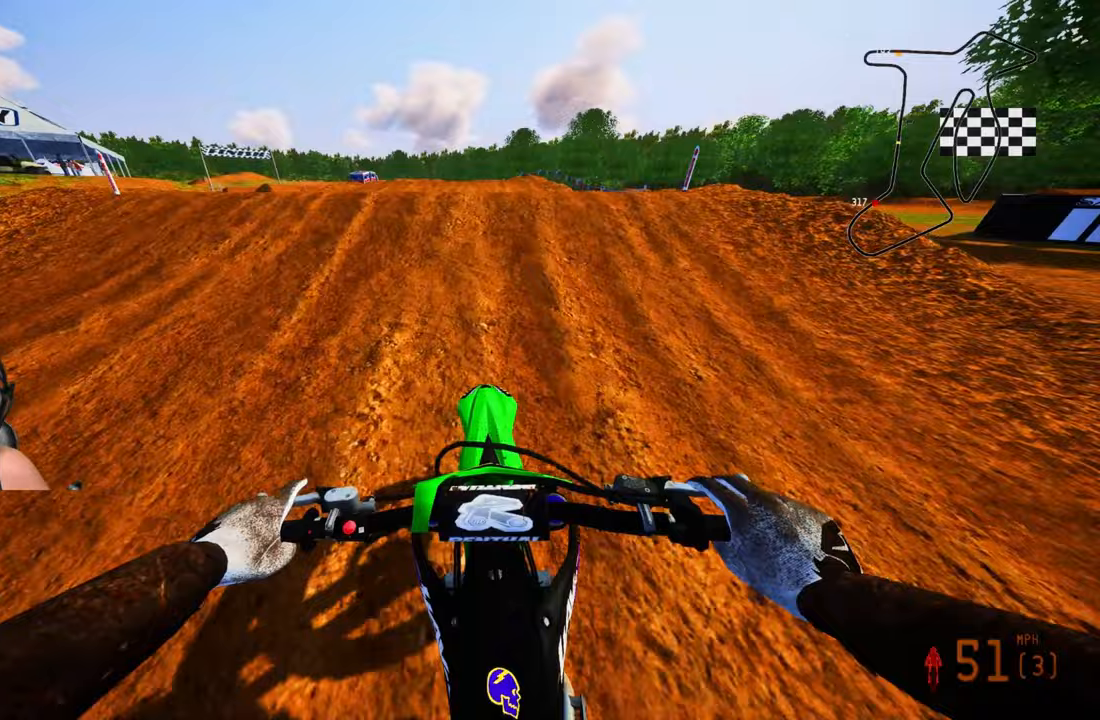
{"buttons": [], "left_stick": "up-right", "right_stick": "center", "events": [[67, "R3", "down"], [150, "R3", "up"], [200, "R2", "up"], [267, "left_stick", "center"], [400, "left_stick", "up-right"]]}
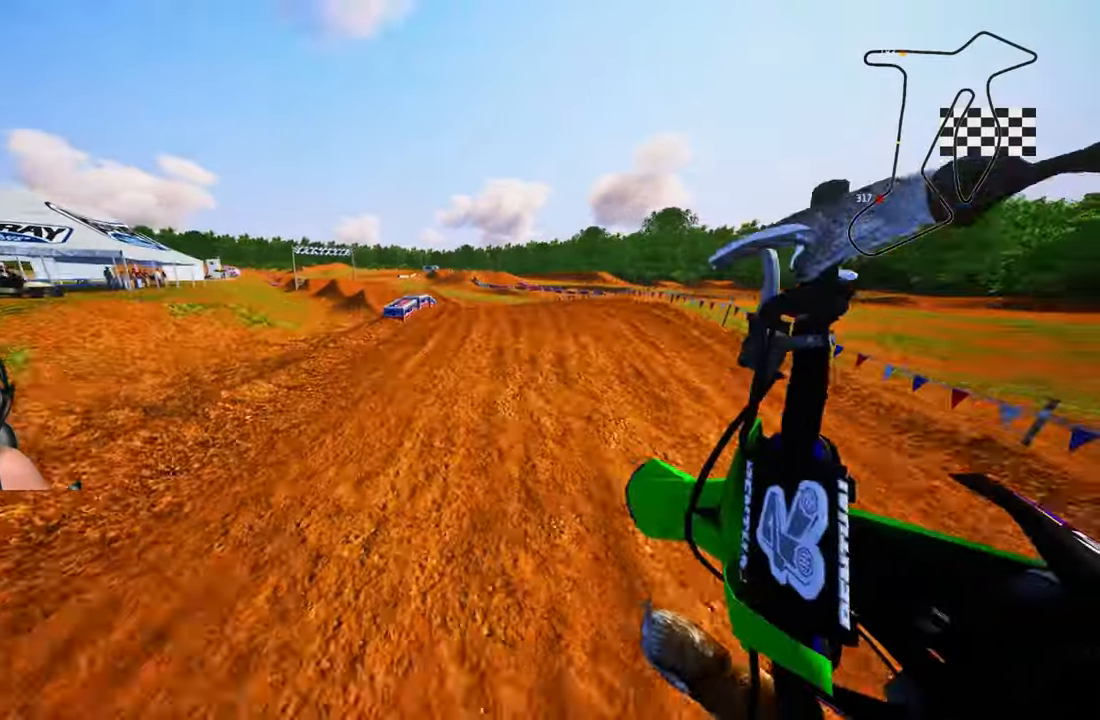
{"buttons": ["R2"], "left_stick": "up-left", "right_stick": "up", "events": [[83, "R2", "down"], [217, "R3", "down"], [217, "left_stick", "center"], [283, "right_stick", "up"], [317, "R3", "up"], [317, "left_stick", "up-left"]]}
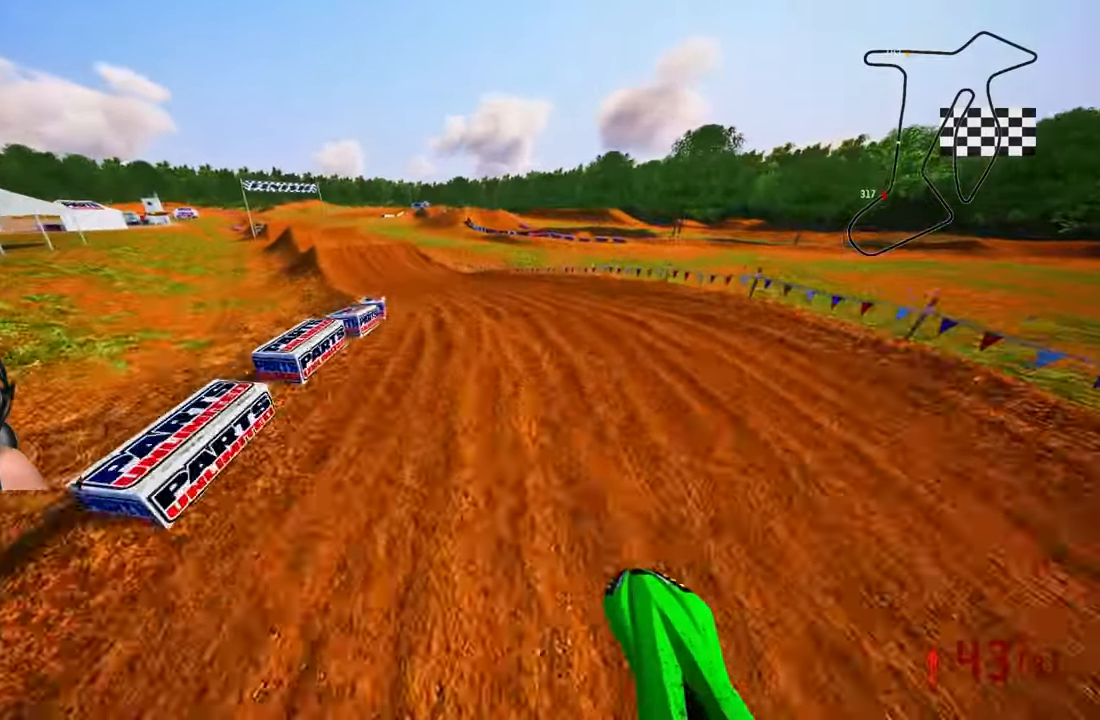
{"buttons": ["R2"], "left_stick": "up-left", "right_stick": "up", "events": []}
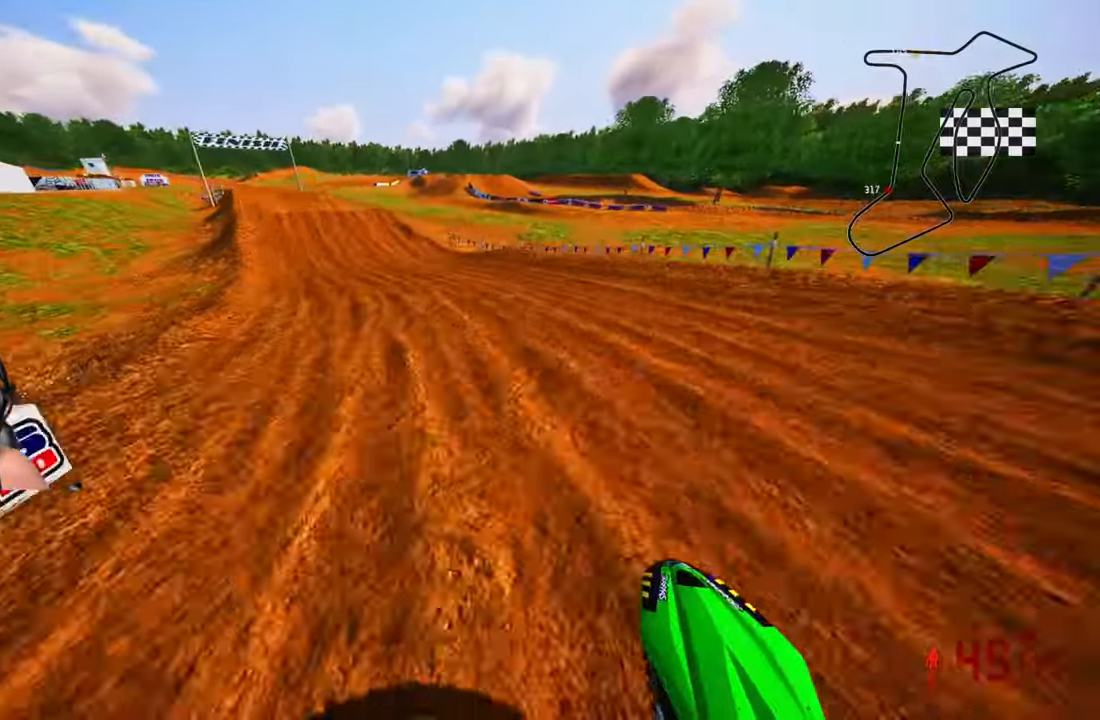
{"buttons": ["R2"], "left_stick": "center", "right_stick": "center", "events": [[417, "left_stick", "center"], [483, "right_stick", "center"]]}
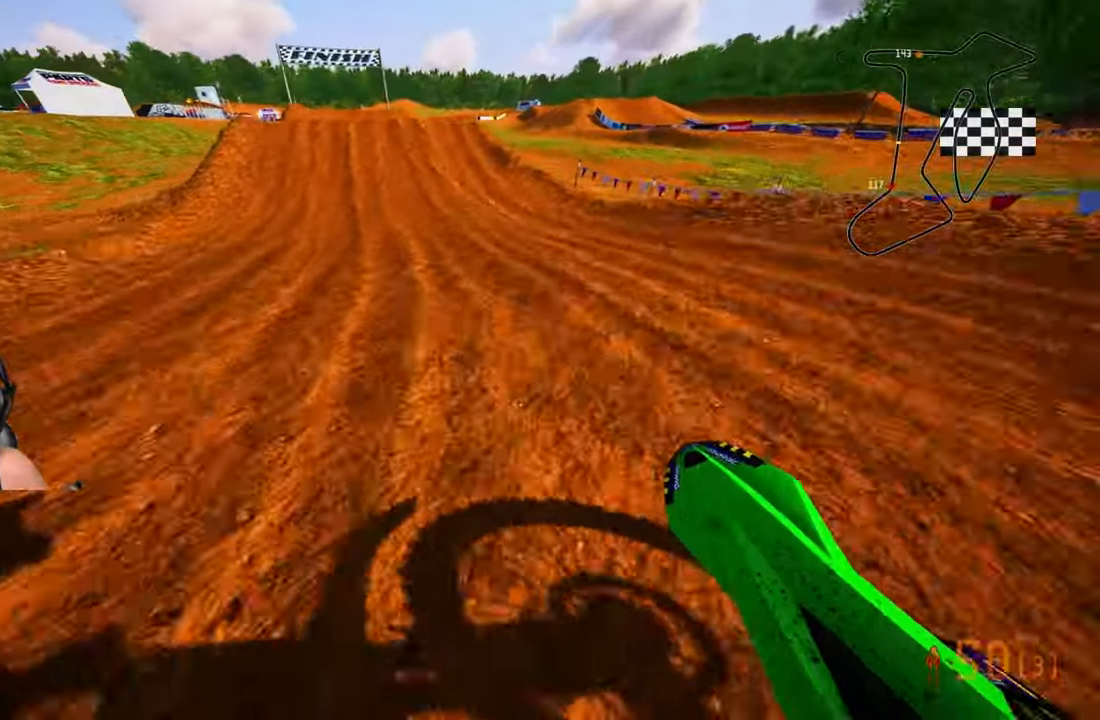
{"buttons": ["R2"], "left_stick": "center", "right_stick": "center", "events": []}
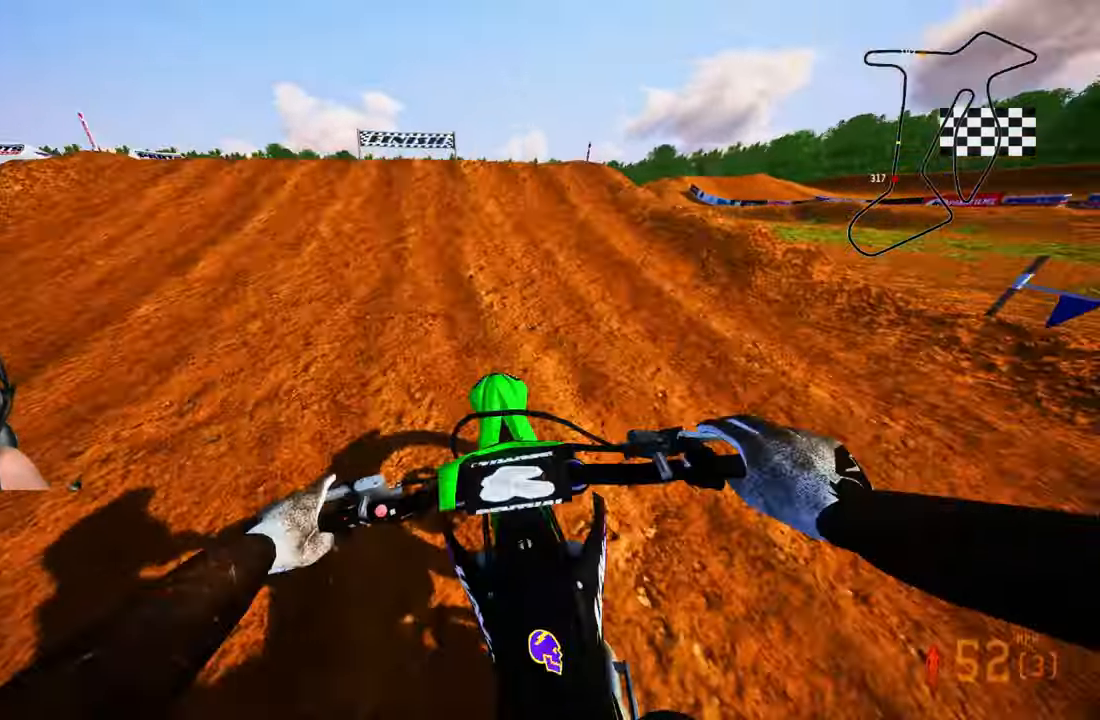
{"buttons": [], "left_stick": "up-right", "right_stick": "center", "events": [[50, "R2", "up"], [50, "left_stick", "up-left"], [200, "R3", "down"], [200, "left_stick", "up"], [333, "R3", "up"], [500, "left_stick", "up-right"]]}
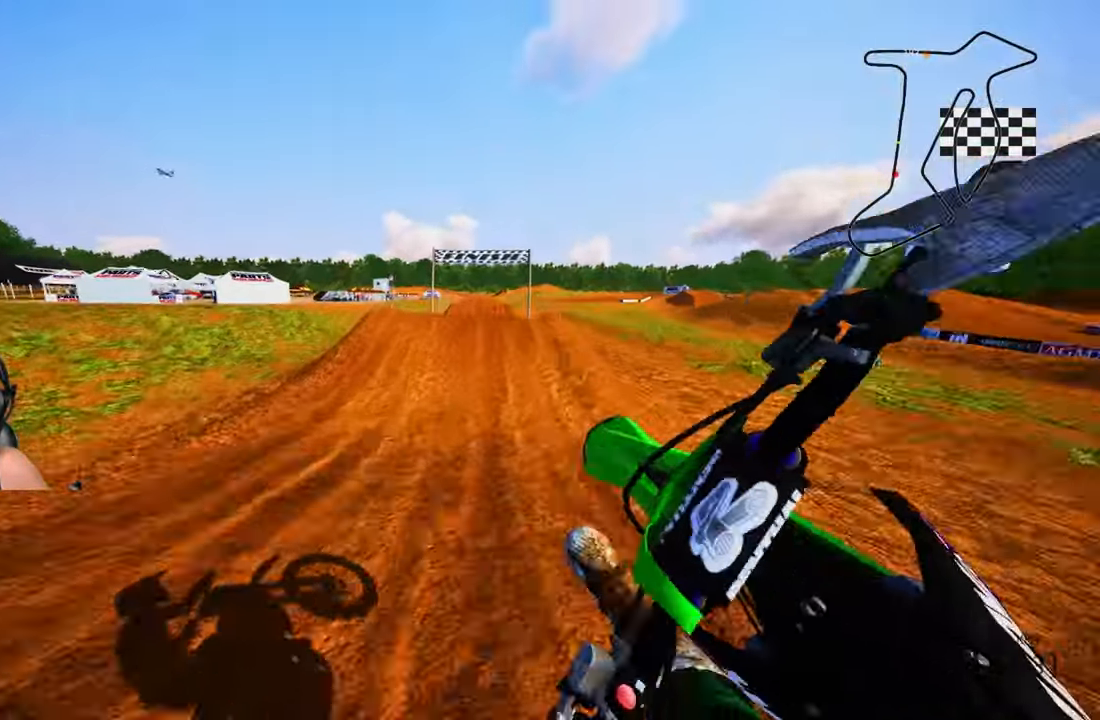
{"buttons": ["R2"], "left_stick": "up", "right_stick": "up", "events": [[300, "R2", "down"], [367, "R3", "down"], [433, "right_stick", "up-right"], [483, "R3", "up"], [483, "left_stick", "up"], [483, "right_stick", "up"]]}
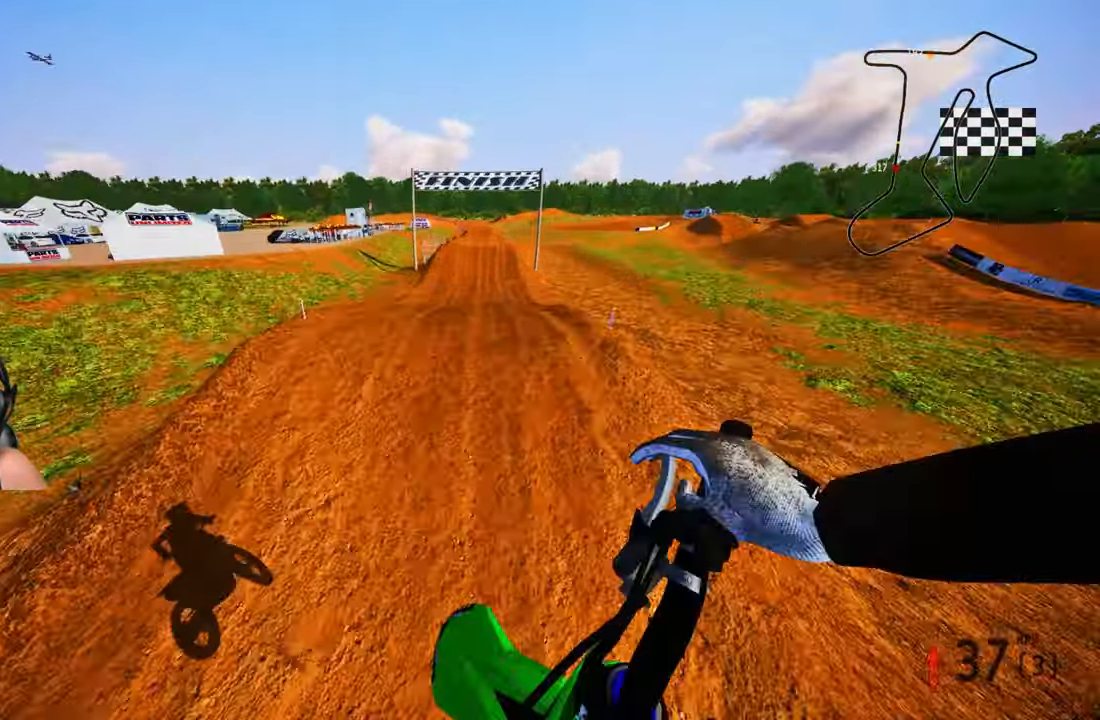
{"buttons": ["R2"], "left_stick": "center", "right_stick": "up", "events": [[400, "left_stick", "center"]]}
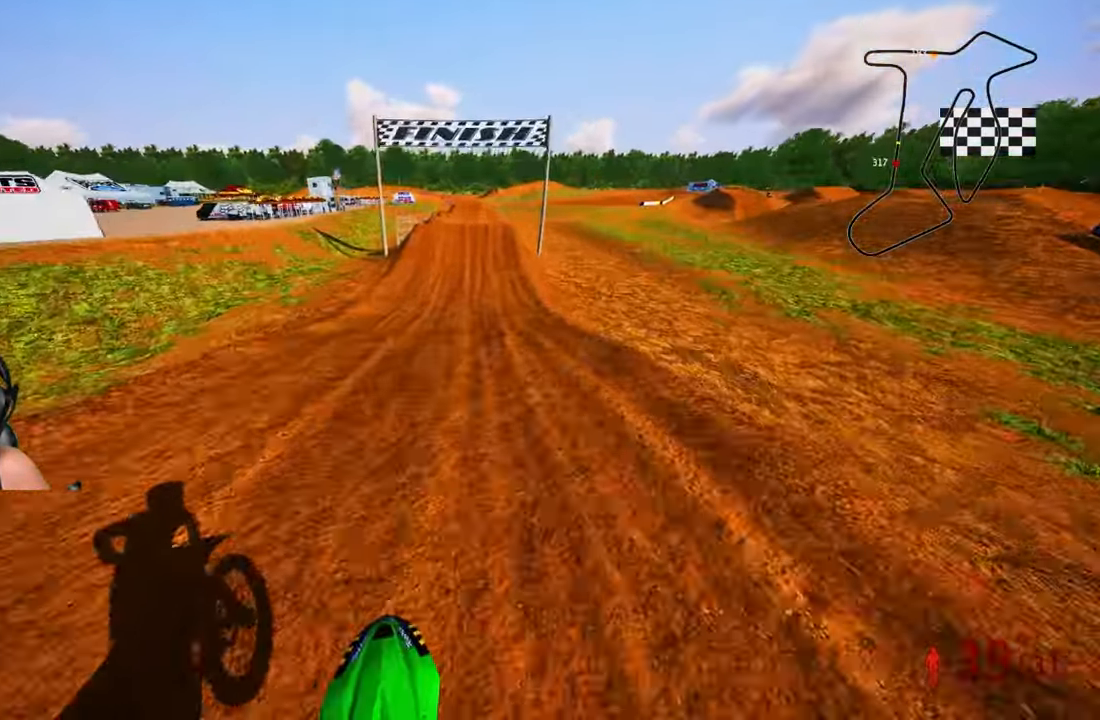
{"buttons": ["R2"], "left_stick": "center", "right_stick": "down", "events": [[233, "right_stick", "center"], [467, "right_stick", "down"]]}
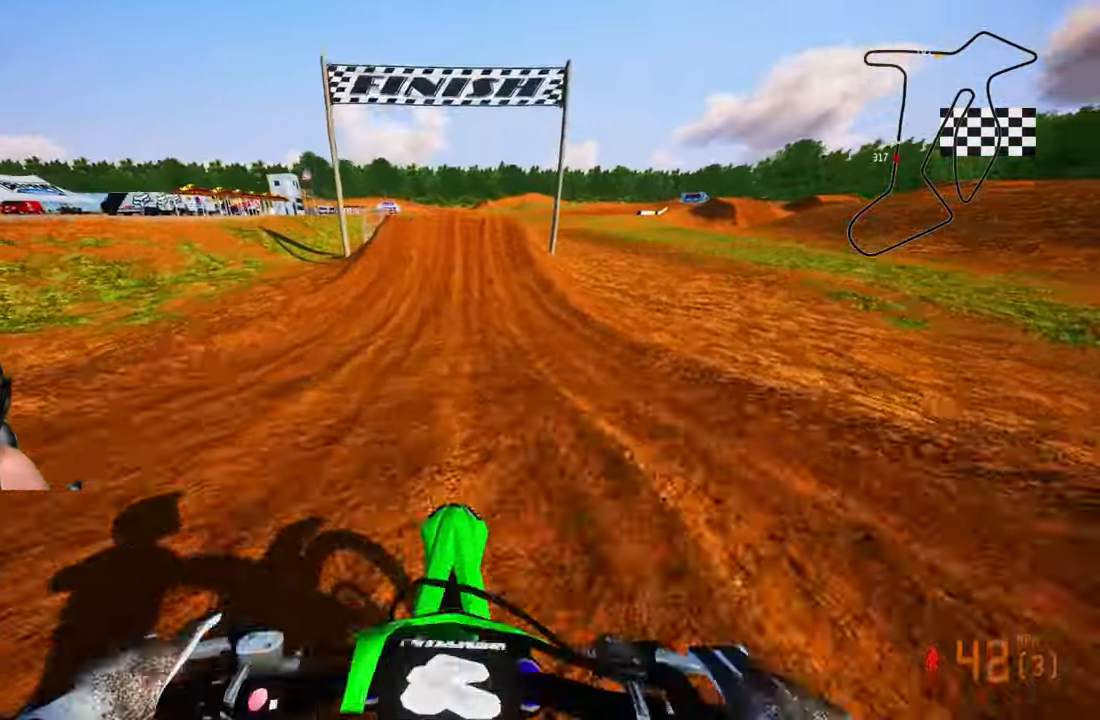
{"buttons": ["R2"], "left_stick": "center", "right_stick": "down", "events": []}
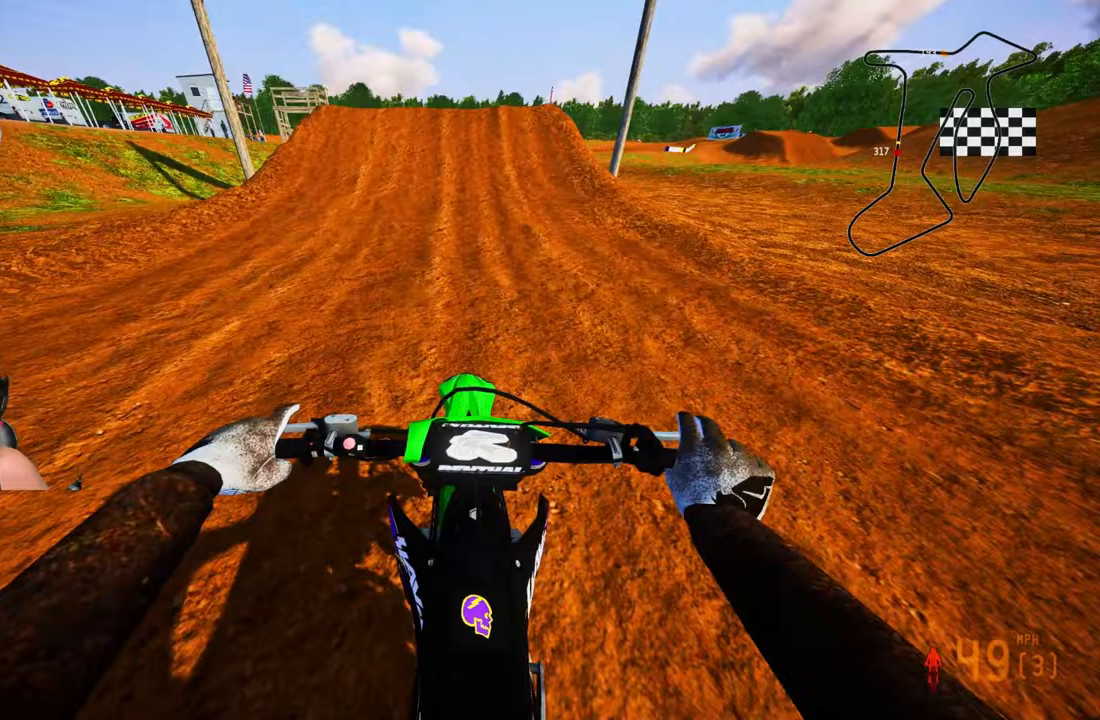
{"buttons": ["R2", "R3"], "left_stick": "up-left", "right_stick": "down", "events": [[350, "left_stick", "up-left"], [450, "R3", "down"]]}
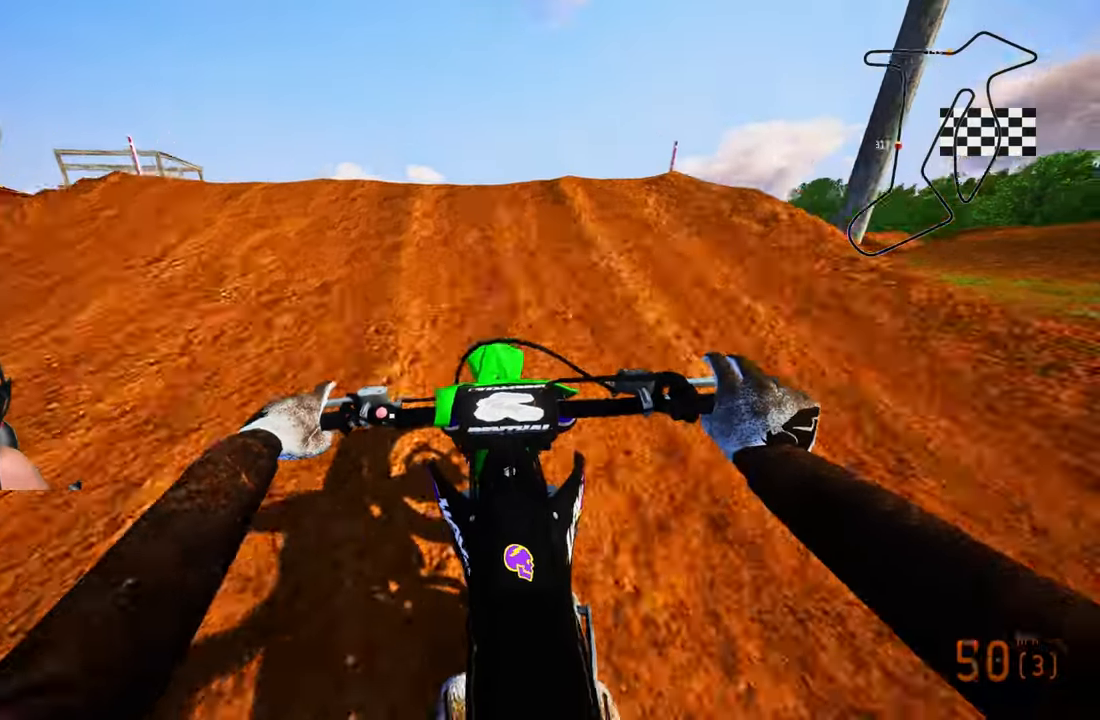
{"buttons": ["R2"], "left_stick": "up-right", "right_stick": "center", "events": [[83, "R3", "up"], [350, "right_stick", "center"], [383, "left_stick", "up-right"]]}
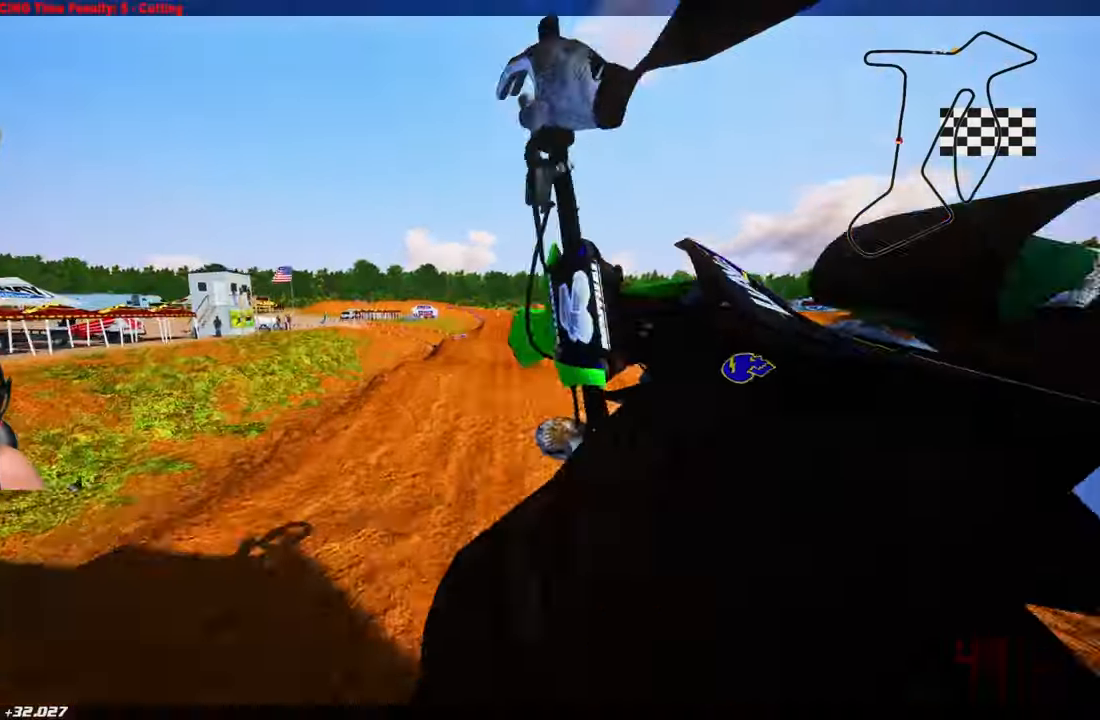
{"buttons": ["R2", "R3"], "left_stick": "up-right", "right_stick": "center", "events": [[350, "R3", "down"]]}
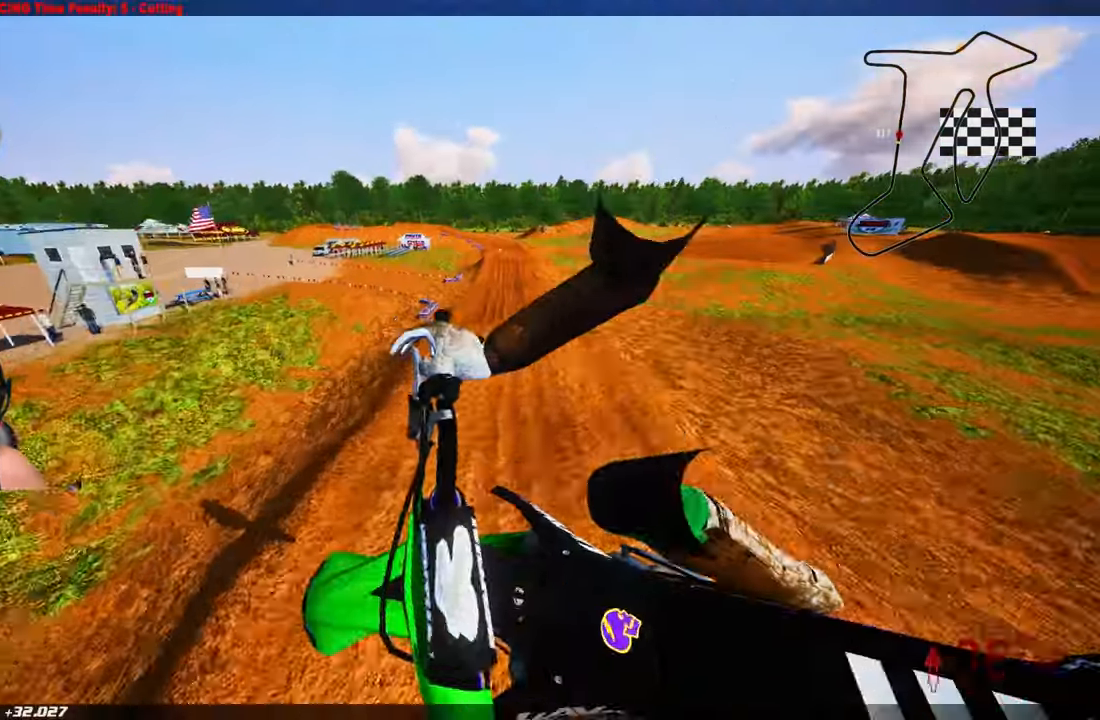
{"buttons": ["R2"], "left_stick": "up-left", "right_stick": "up", "events": [[17, "R3", "up"], [83, "left_stick", "center"], [100, "right_stick", "up"], [450, "left_stick", "up-left"]]}
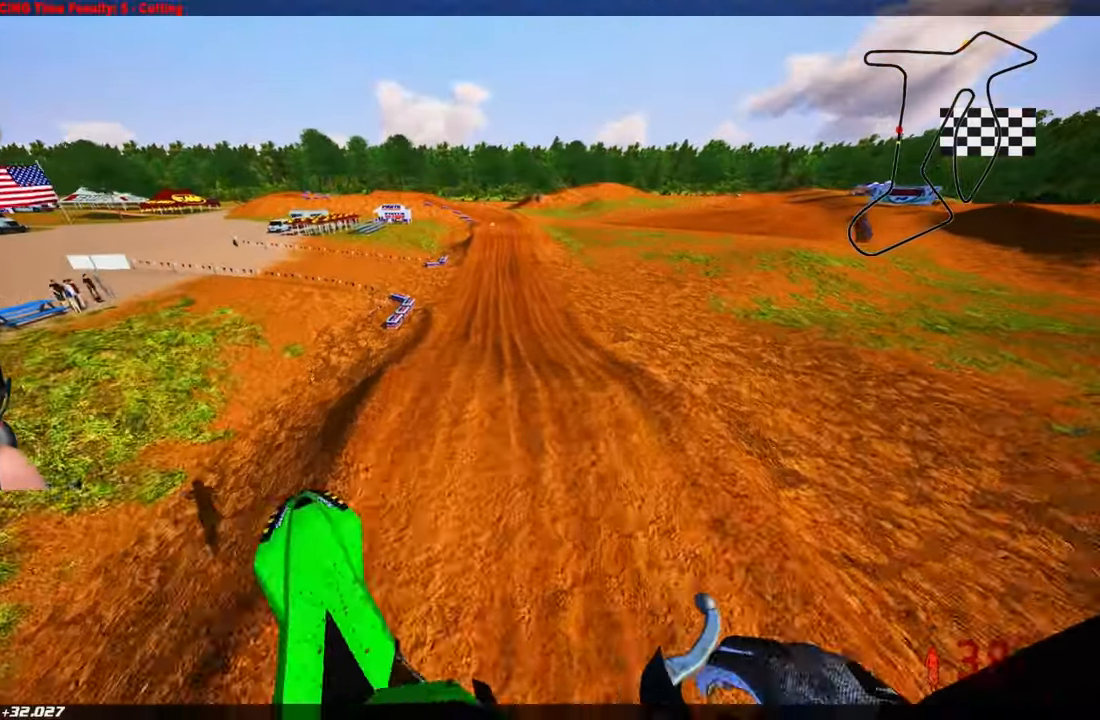
{"buttons": ["R2"], "left_stick": "up-right", "right_stick": "up", "events": [[33, "left_stick", "up"], [250, "left_stick", "up-right"]]}
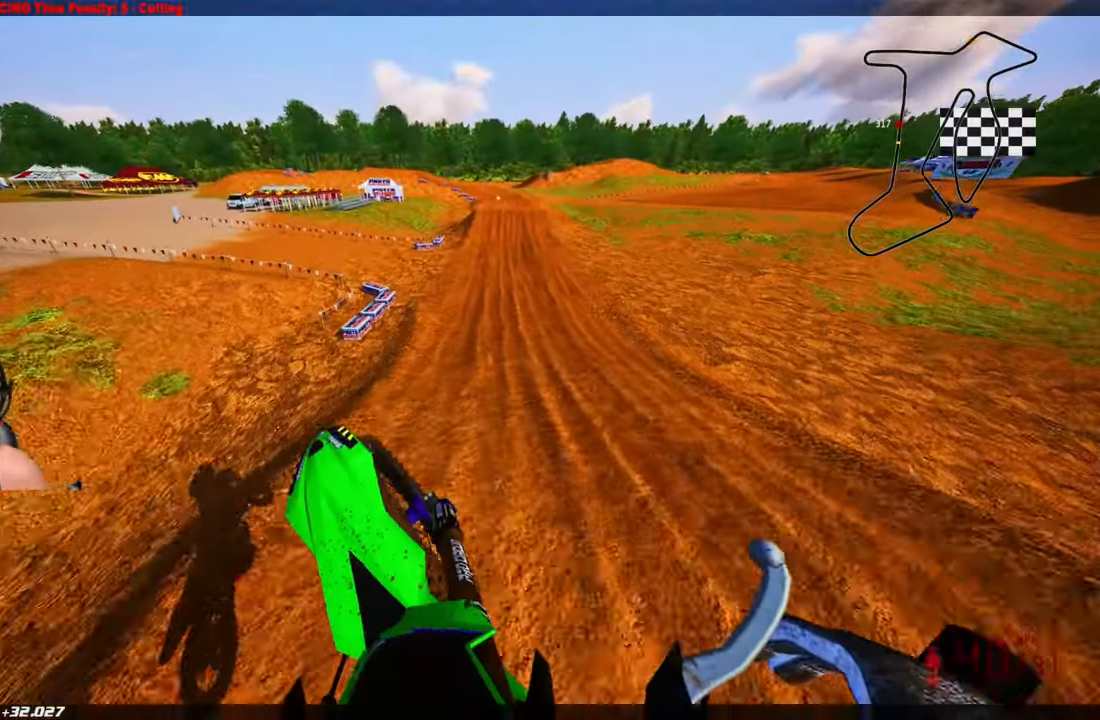
{"buttons": ["L2"], "left_stick": "center", "right_stick": "down-left", "events": [[183, "left_stick", "center"], [250, "right_stick", "center"], [317, "R2", "up"], [317, "right_stick", "down-left"], [417, "L2", "down"]]}
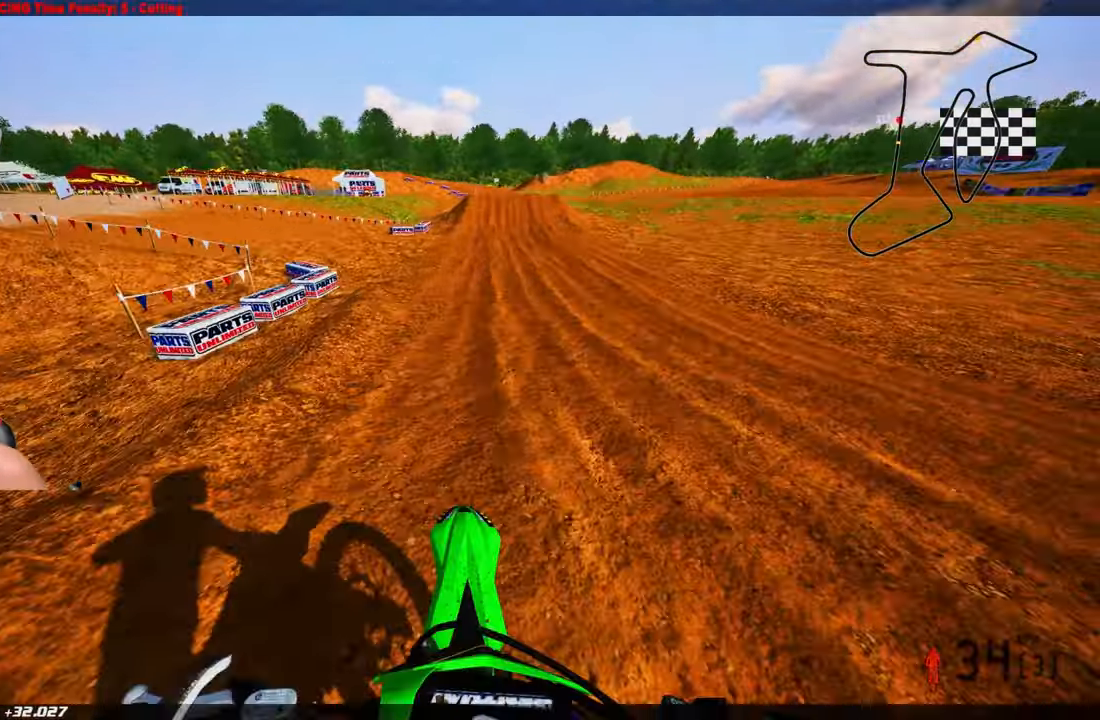
{"buttons": ["L2"], "left_stick": "center", "right_stick": "down", "events": [[433, "right_stick", "down"]]}
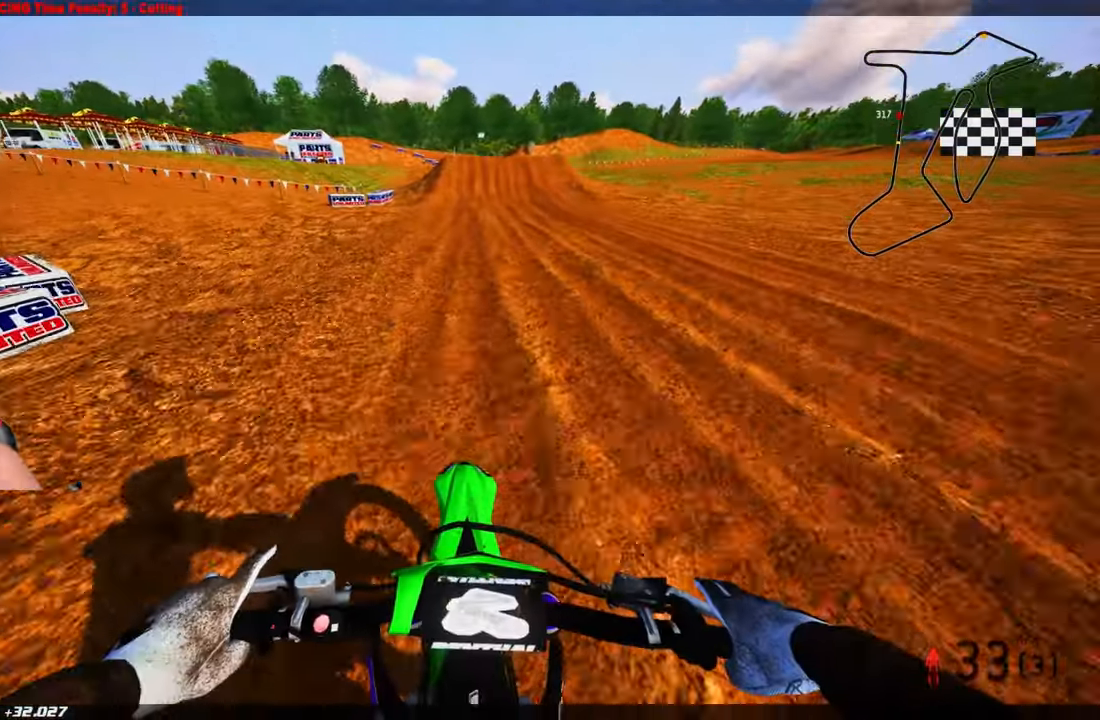
{"buttons": [], "left_stick": "center", "right_stick": "center", "events": [[100, "L2", "up"], [100, "right_stick", "center"]]}